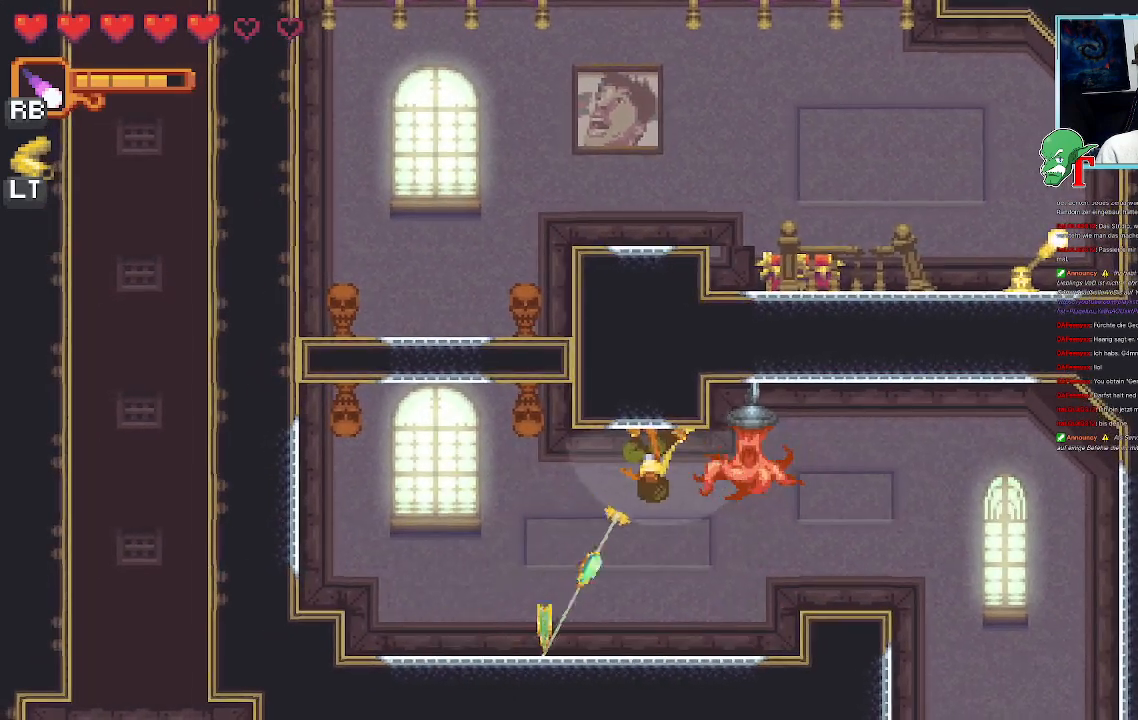
Gameplay with a controller (PlayStation layout); each line is a JSON object with the inputs held at the frame after it. "events" lists button and stick changes between this image and that frame as [ms after this image, input, new state], when the widget could be followed in between.
{"buttons": ["SQUARE"], "left_stick": "right", "right_stick": "center", "events": [[50, "left_stick", "down-right"], [67, "SQUARE", "down"], [453, "left_stick", "right"]]}
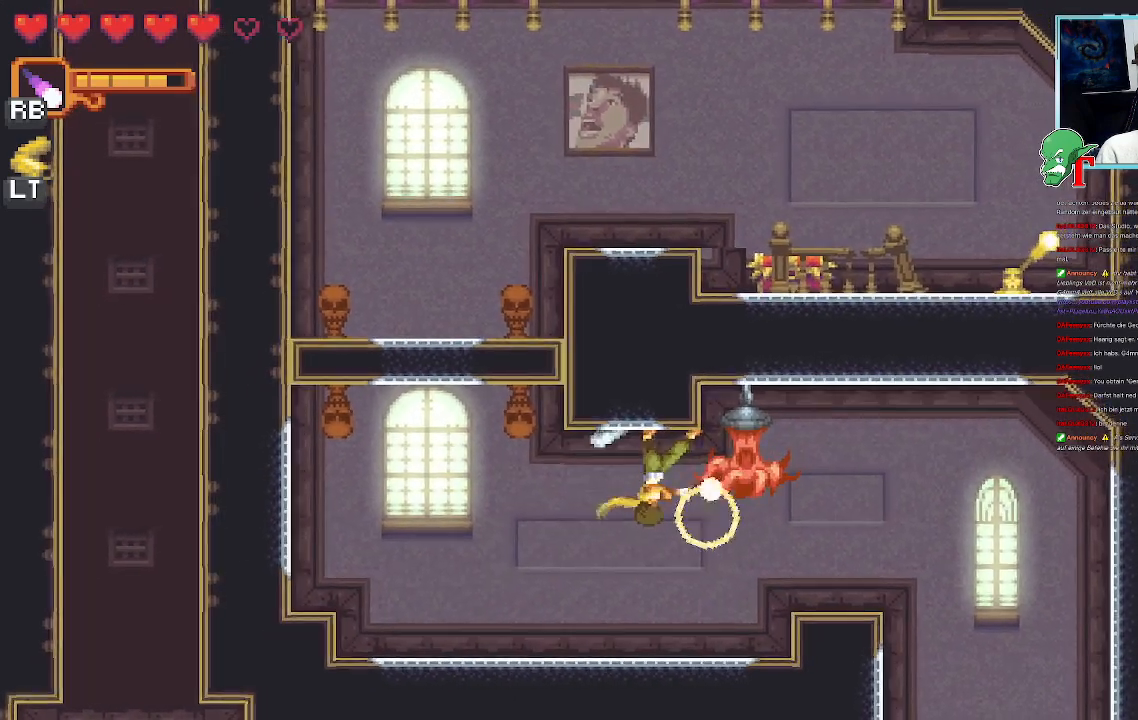
{"buttons": ["SQUARE"], "left_stick": "right", "right_stick": "center", "events": [[269, "SQUARE", "up"], [370, "SQUARE", "down"]]}
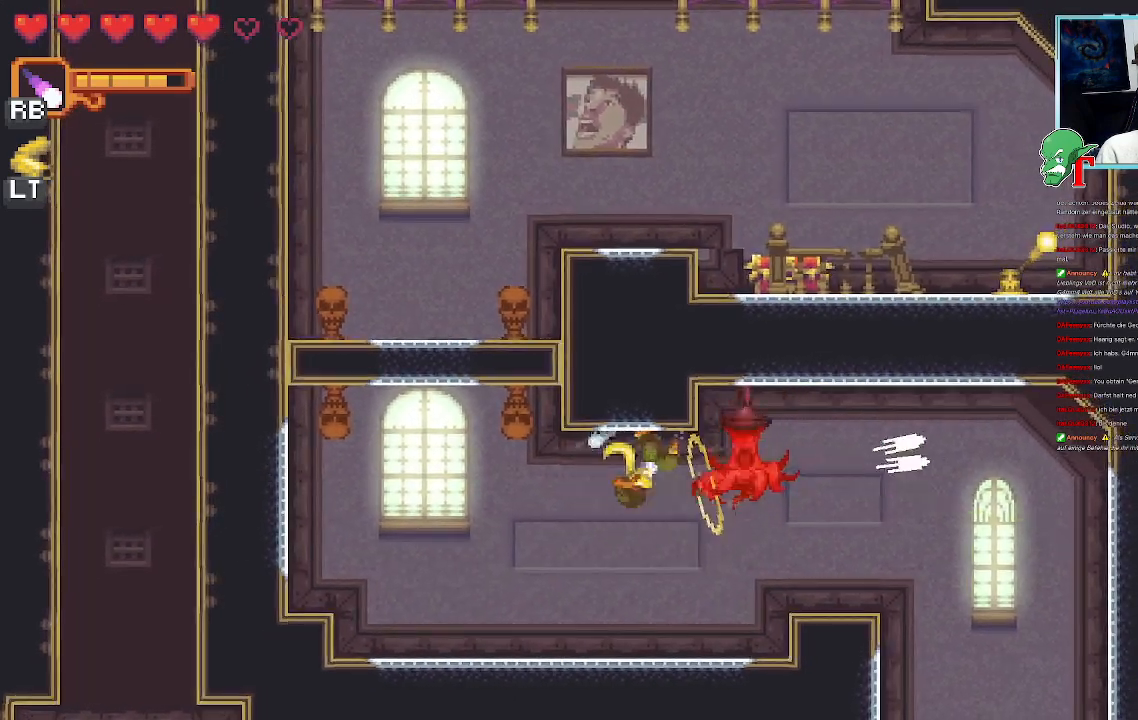
{"buttons": [], "left_stick": "right", "right_stick": "center", "events": [[504, "SQUARE", "up"]]}
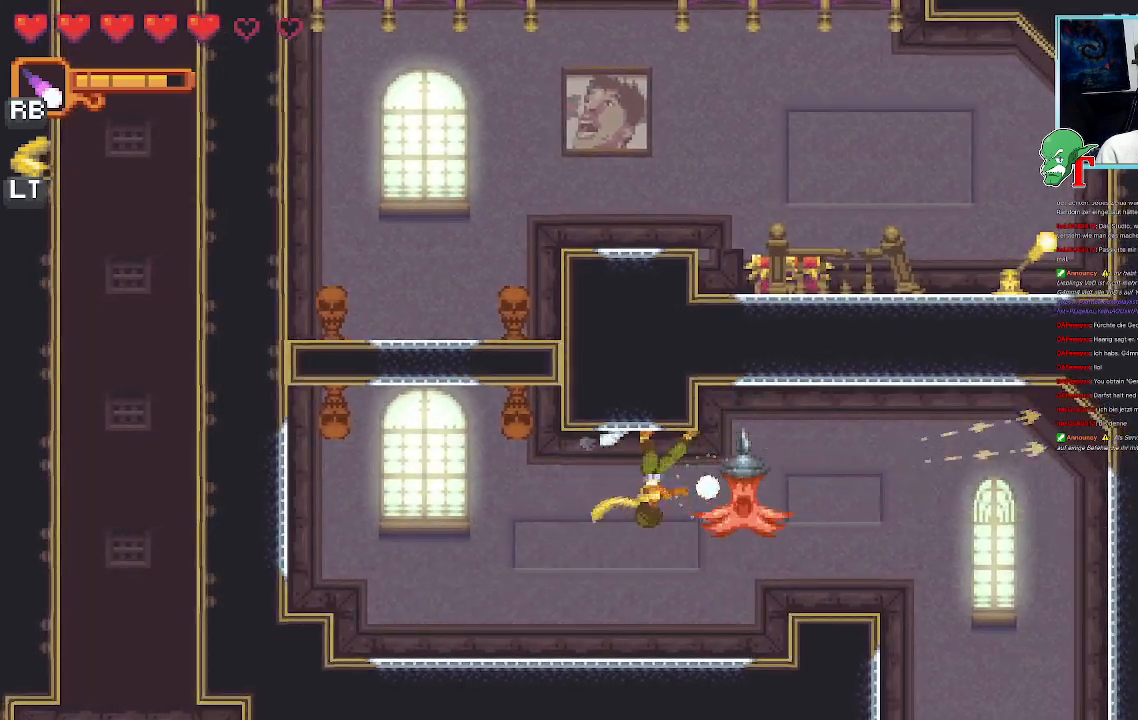
{"buttons": [], "left_stick": "down", "right_stick": "center", "events": [[168, "left_stick", "down-right"], [319, "left_stick", "down"]]}
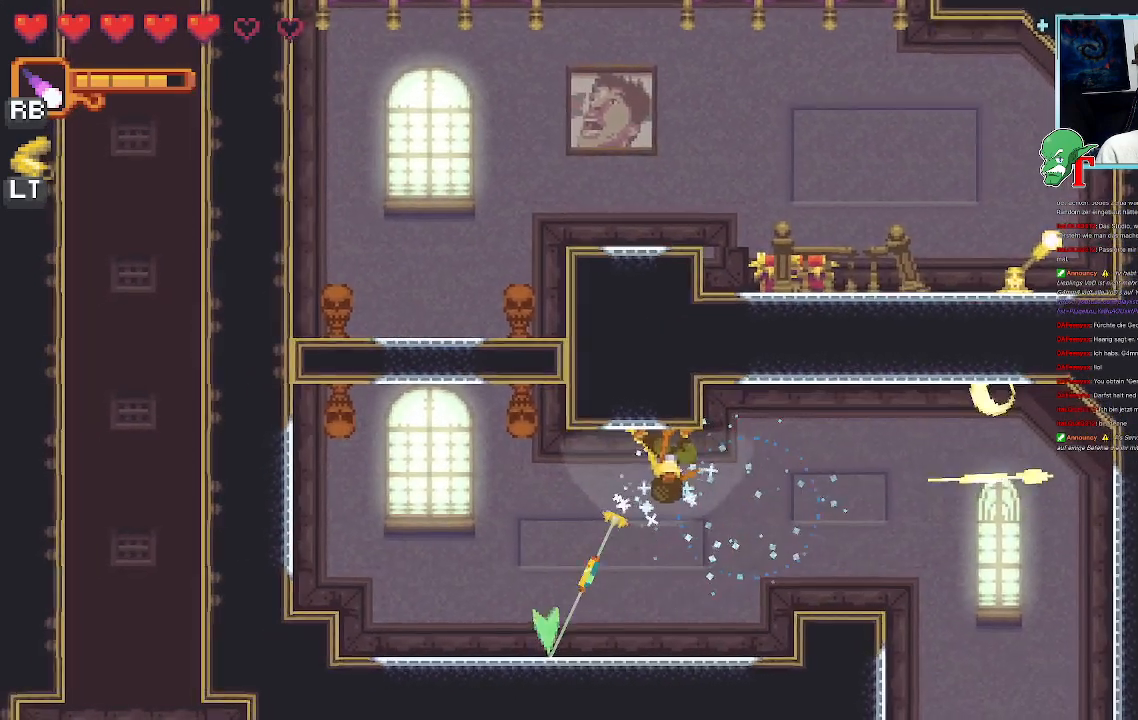
{"buttons": [], "left_stick": "down-left", "right_stick": "center", "events": [[235, "left_stick", "down-left"]]}
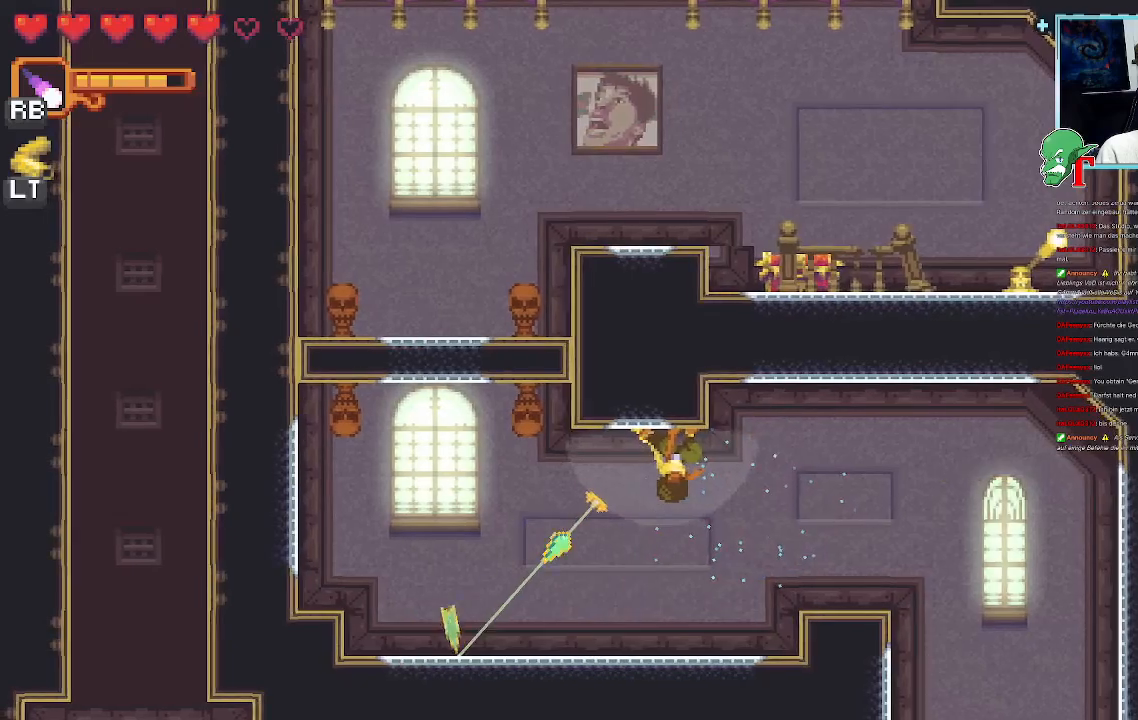
{"buttons": [], "left_stick": "up", "right_stick": "center", "events": [[117, "CROSS", "down"], [268, "left_stick", "up-left"], [285, "CROSS", "up"], [436, "left_stick", "up"]]}
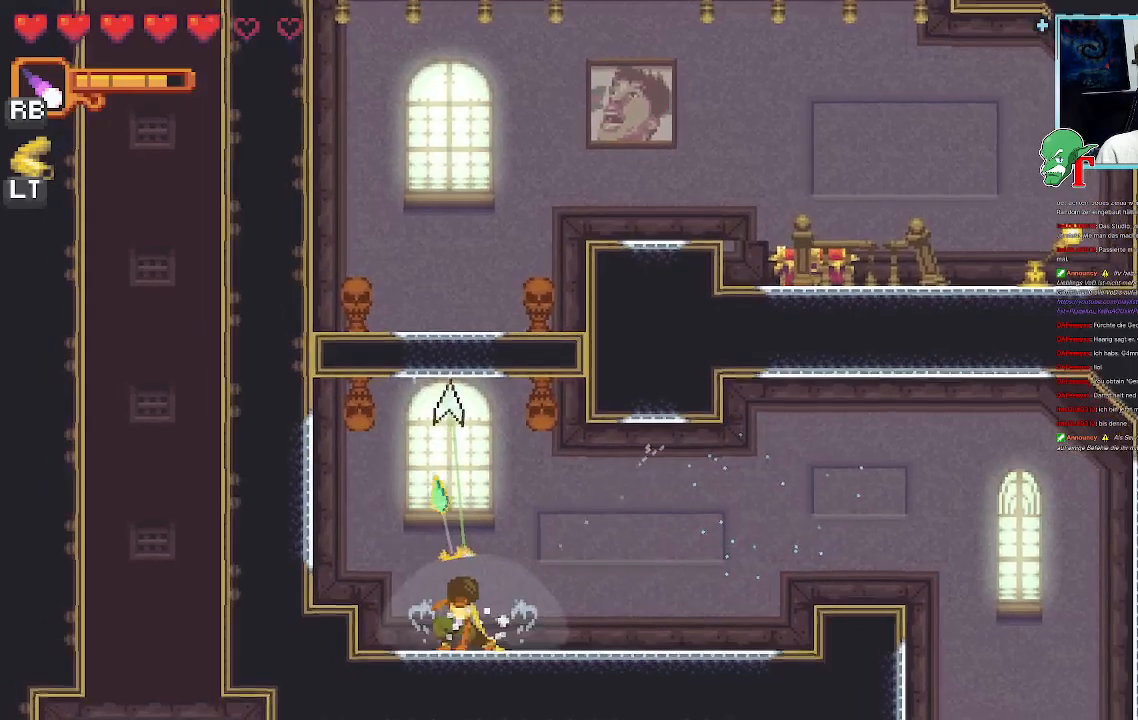
{"buttons": [], "left_stick": "right", "right_stick": "center", "events": [[101, "CROSS", "down"], [286, "CROSS", "up"], [303, "left_stick", "center"], [403, "left_stick", "right"]]}
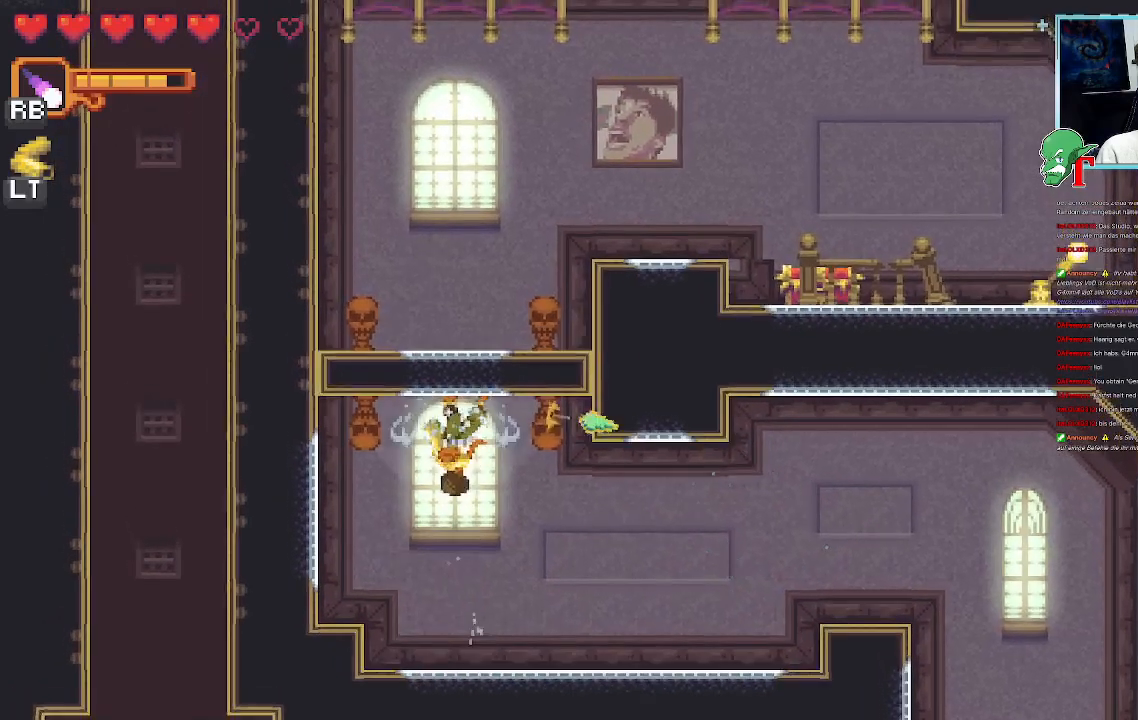
{"buttons": ["SQUARE"], "left_stick": "up-right", "right_stick": "center", "events": [[151, "SQUARE", "down"], [504, "left_stick", "up-right"]]}
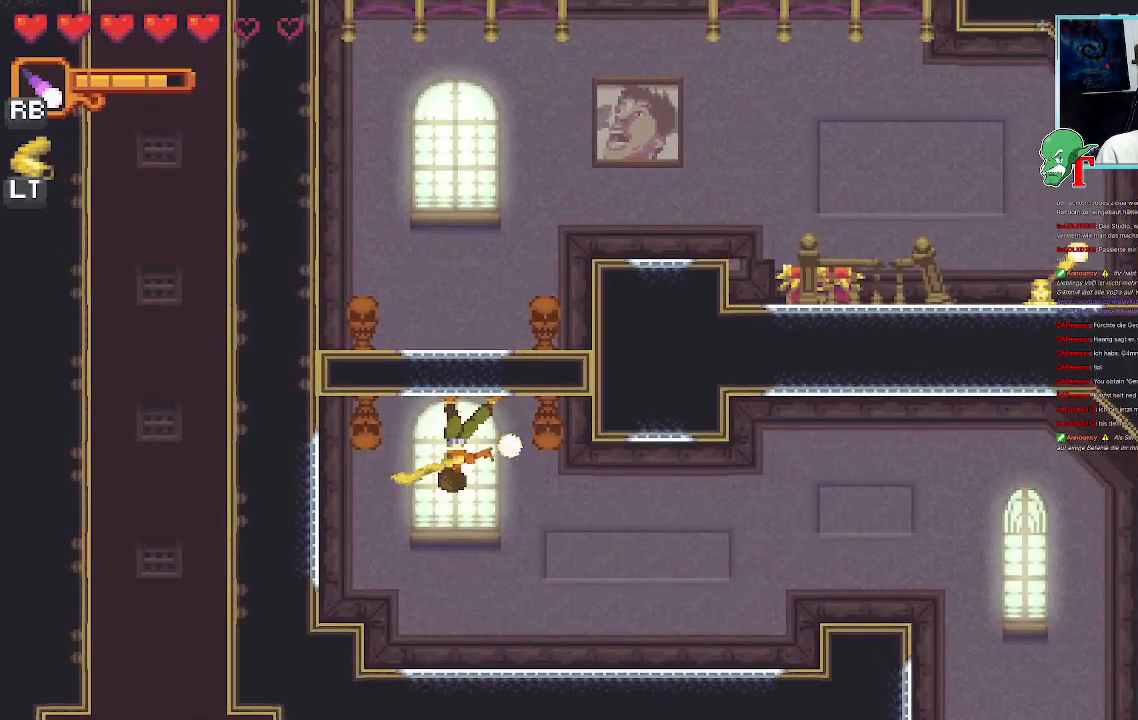
{"buttons": ["SQUARE"], "left_stick": "up-right", "right_stick": "center", "events": [[168, "SQUARE", "up"], [286, "SQUARE", "down"]]}
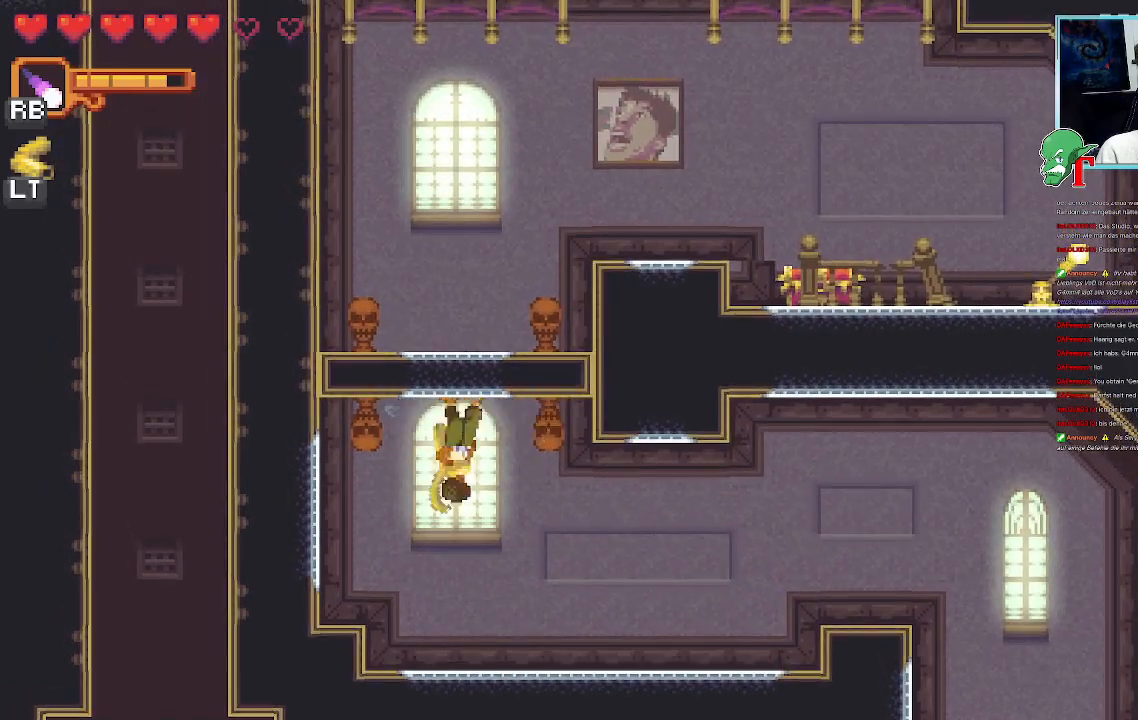
{"buttons": ["SQUARE"], "left_stick": "right", "right_stick": "center", "events": [[168, "left_stick", "right"], [420, "SQUARE", "up"], [487, "SQUARE", "down"]]}
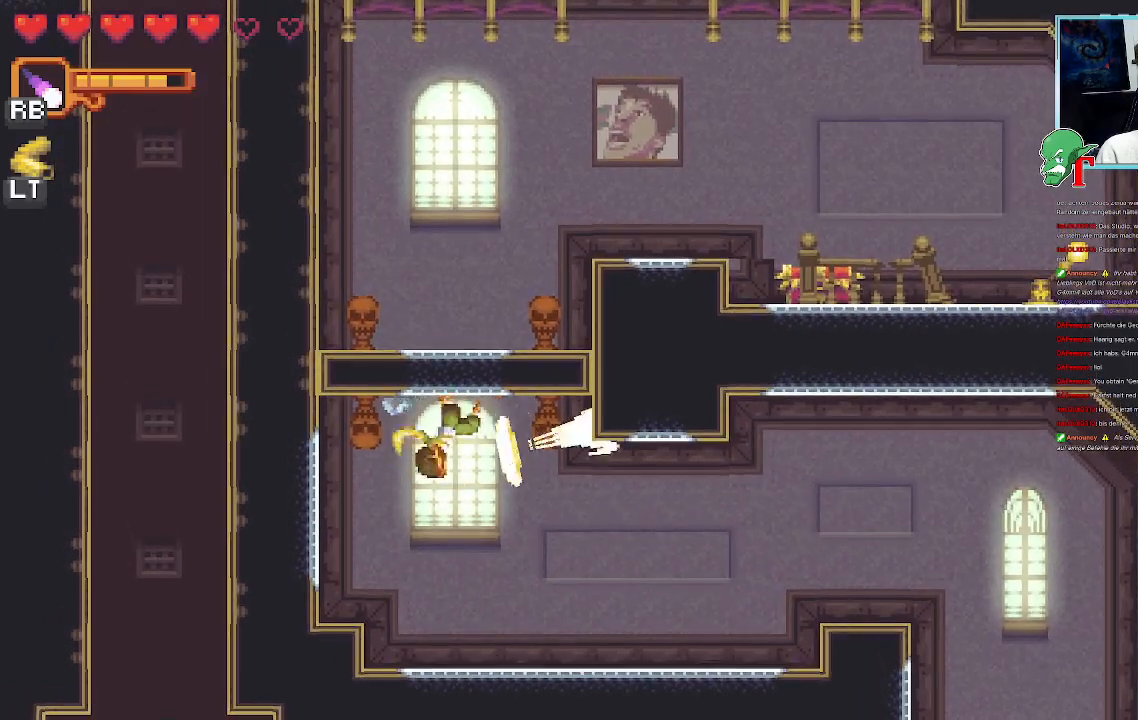
{"buttons": ["SQUARE"], "left_stick": "left", "right_stick": "center", "events": [[50, "left_stick", "up-right"], [168, "left_stick", "up-left"], [352, "left_stick", "left"]]}
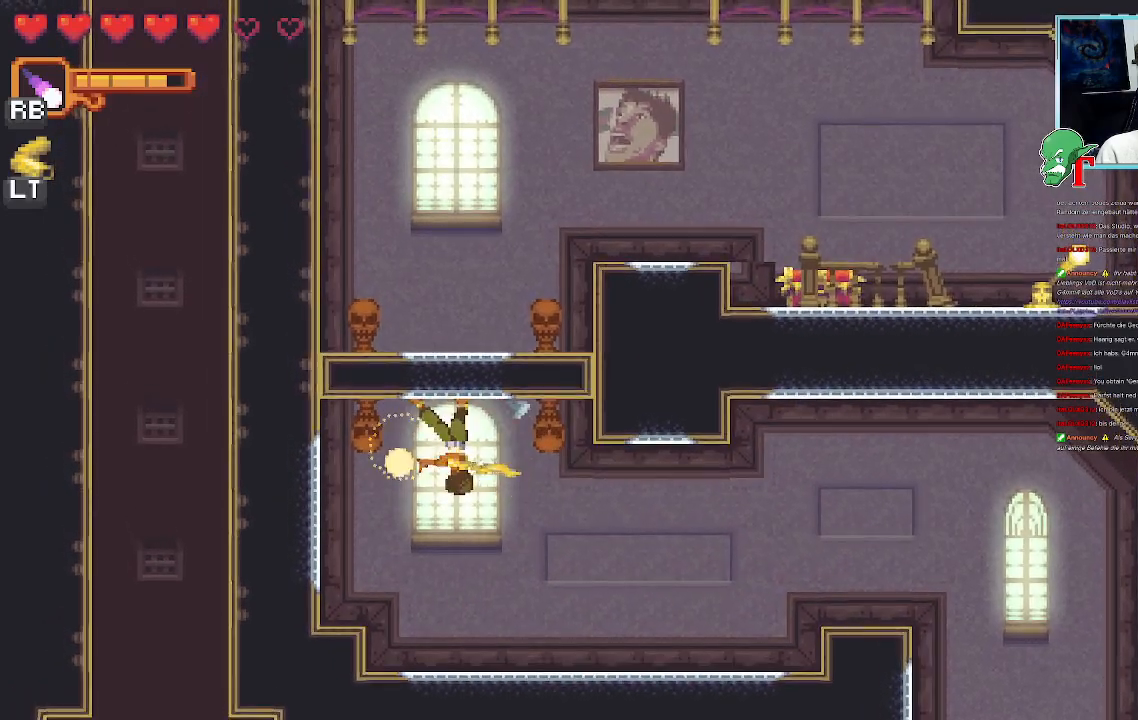
{"buttons": [], "left_stick": "left", "right_stick": "center", "events": [[67, "SQUARE", "up"]]}
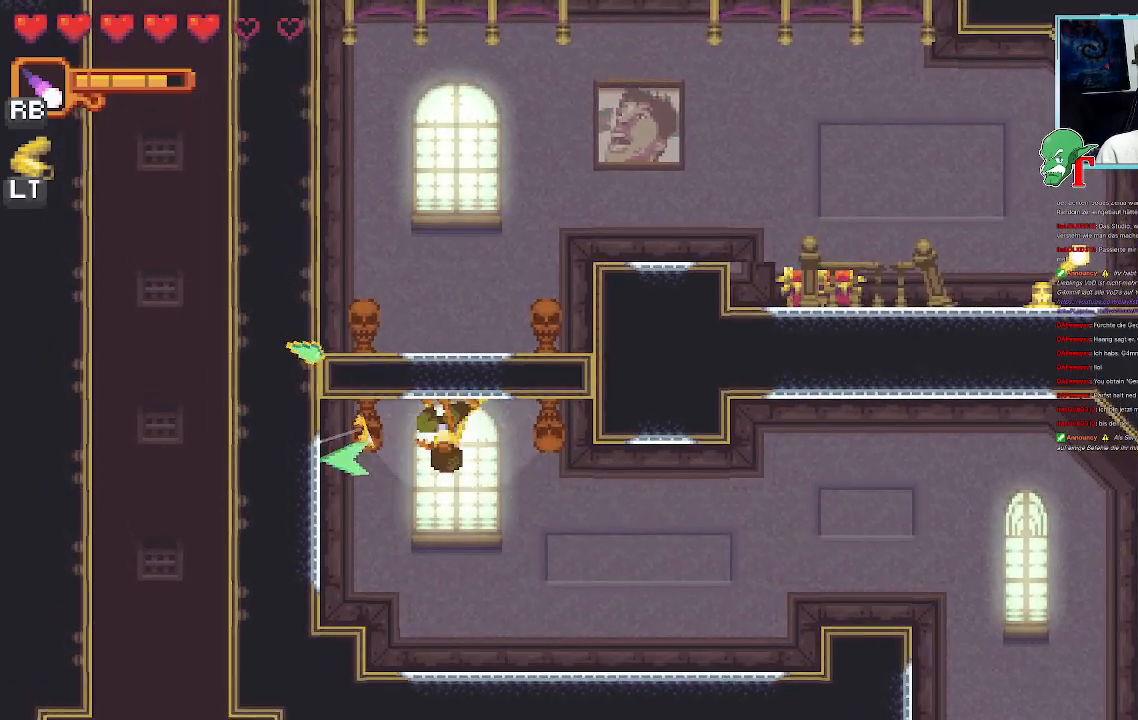
{"buttons": [], "left_stick": "center", "right_stick": "center", "events": [[67, "left_stick", "center"]]}
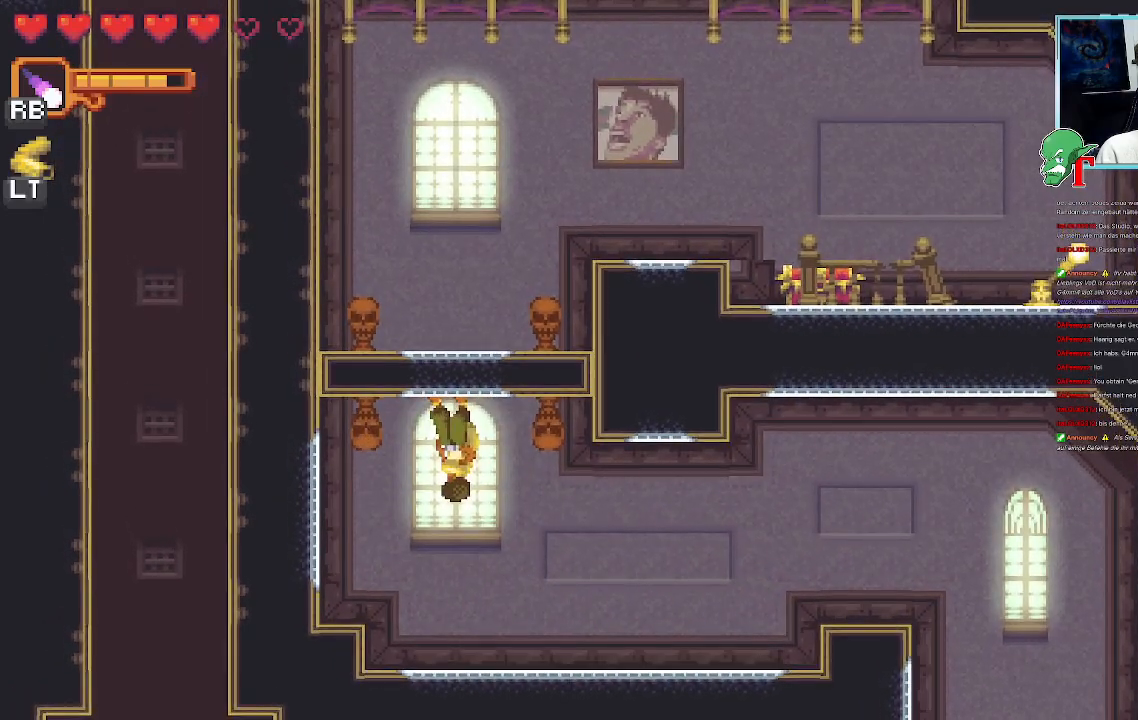
{"buttons": [], "left_stick": "down", "right_stick": "center", "events": [[252, "left_stick", "down"]]}
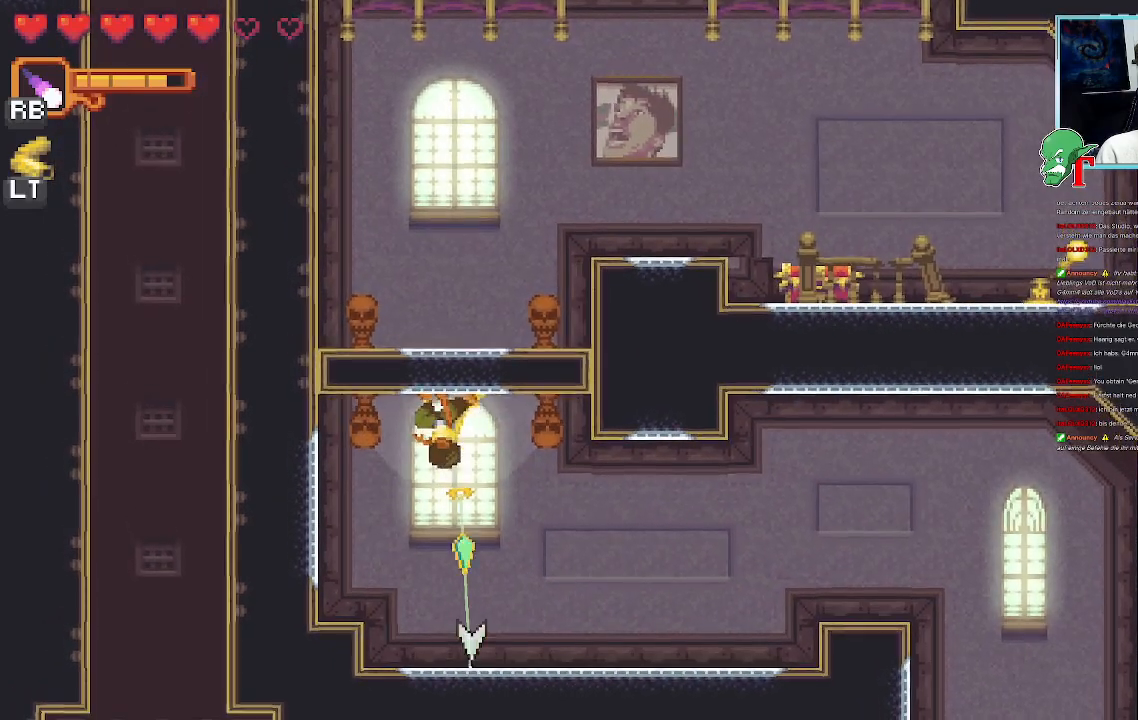
{"buttons": ["CROSS"], "left_stick": "up", "right_stick": "center", "events": [[33, "CROSS", "down"], [235, "left_stick", "center"], [252, "CROSS", "up"], [302, "left_stick", "up"], [369, "CROSS", "down"]]}
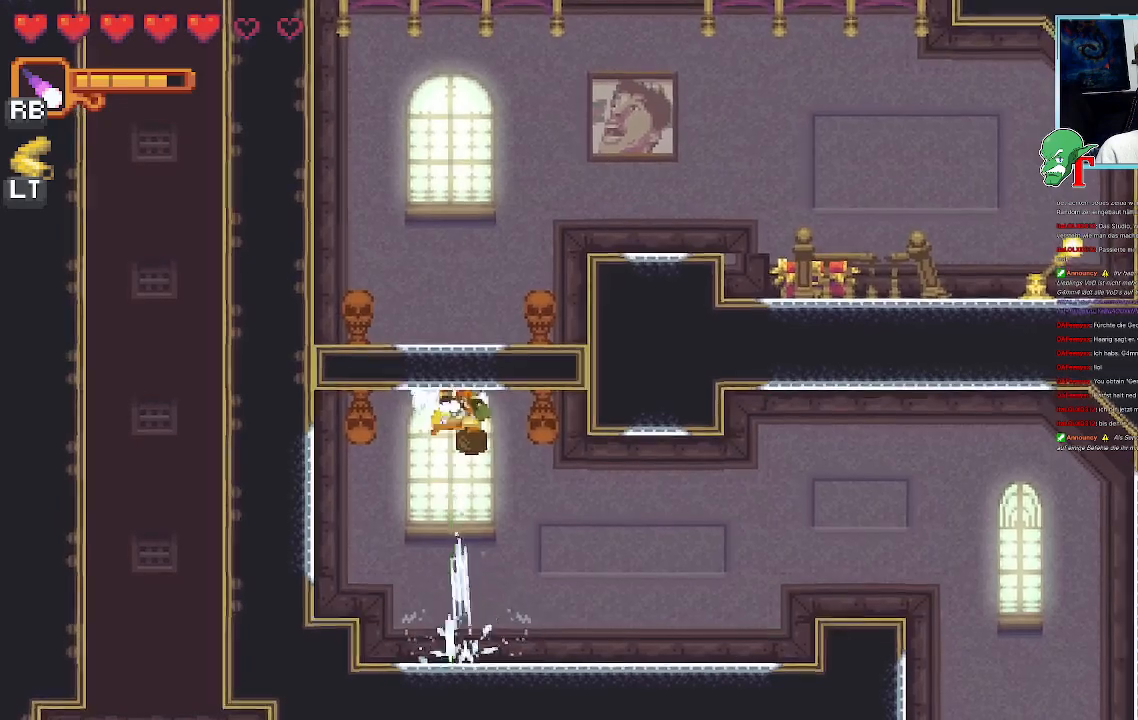
{"buttons": ["CROSS"], "left_stick": "up", "right_stick": "center", "events": [[67, "left_stick", "center"], [117, "left_stick", "down"], [285, "CROSS", "up"], [386, "CROSS", "down"], [386, "left_stick", "up"]]}
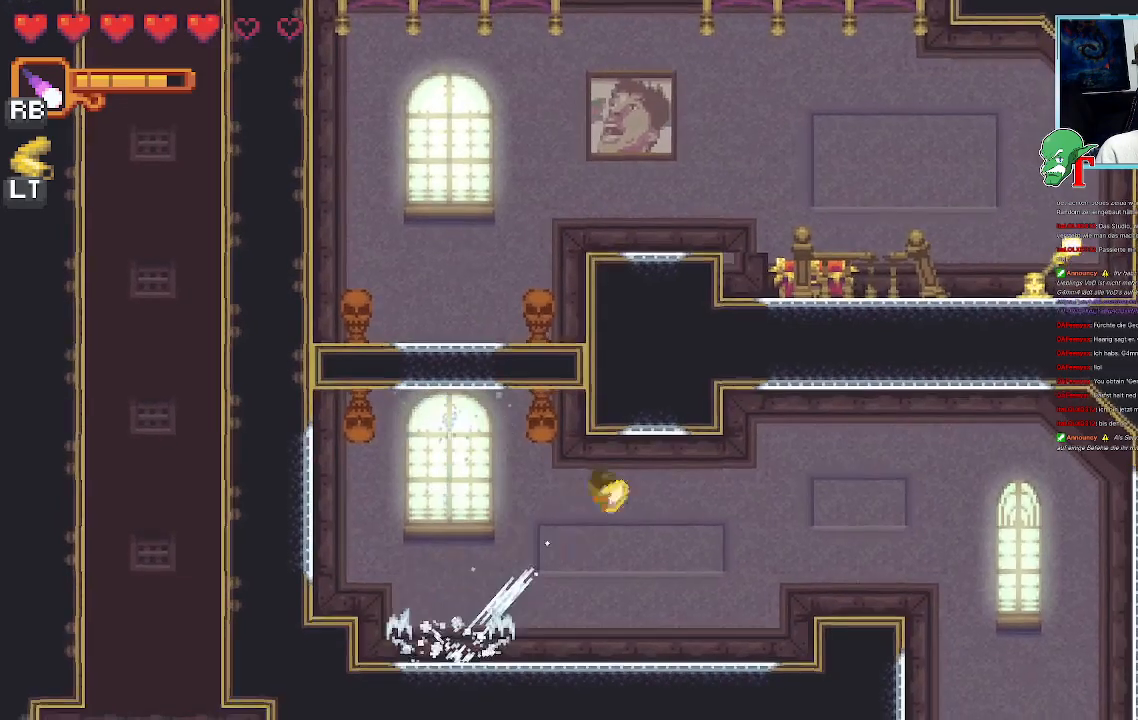
{"buttons": [], "left_stick": "center", "right_stick": "center", "events": [[68, "CROSS", "up"], [135, "CROSS", "down"], [252, "left_stick", "center"], [286, "CROSS", "up"]]}
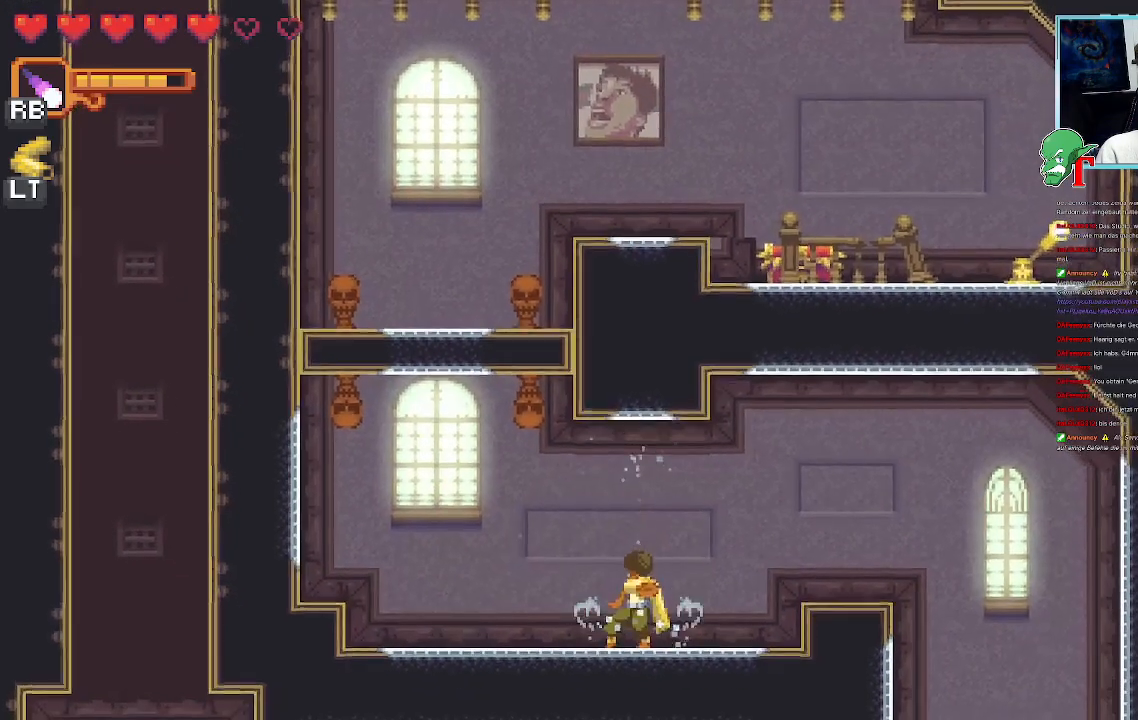
{"buttons": ["CROSS"], "left_stick": "up-right", "right_stick": "center", "events": [[118, "left_stick", "right"], [168, "left_stick", "up-right"], [370, "CROSS", "down"]]}
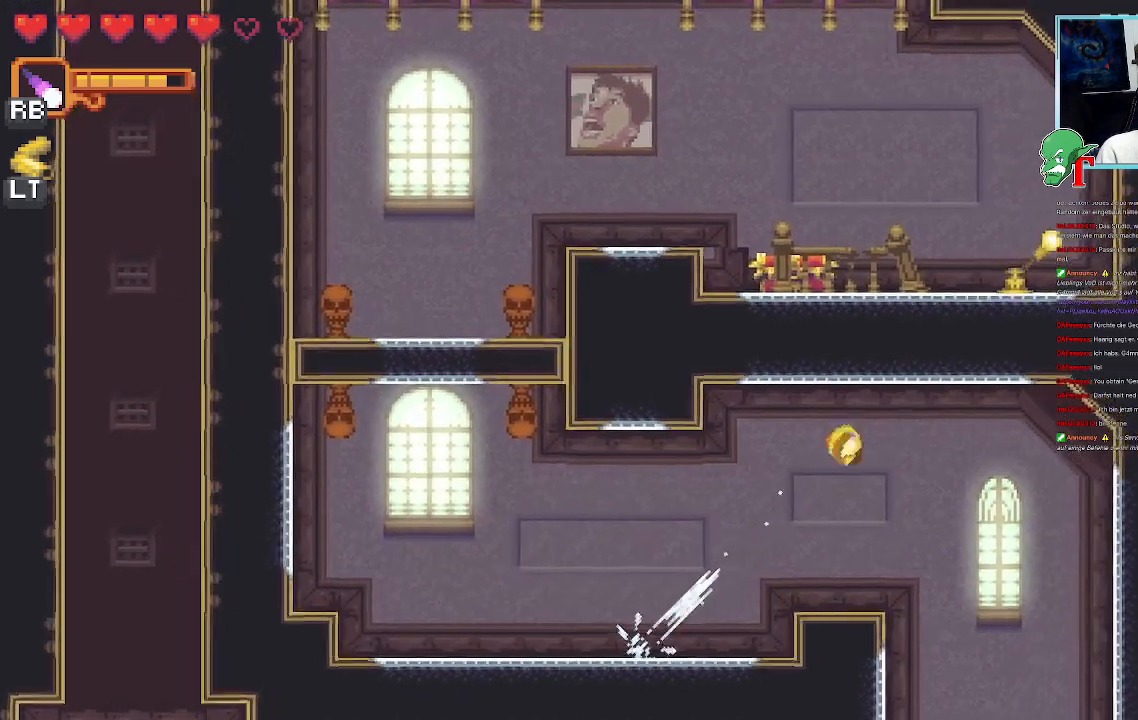
{"buttons": [], "left_stick": "center", "right_stick": "center", "events": [[50, "CROSS", "up"], [269, "left_stick", "up"], [386, "left_stick", "center"]]}
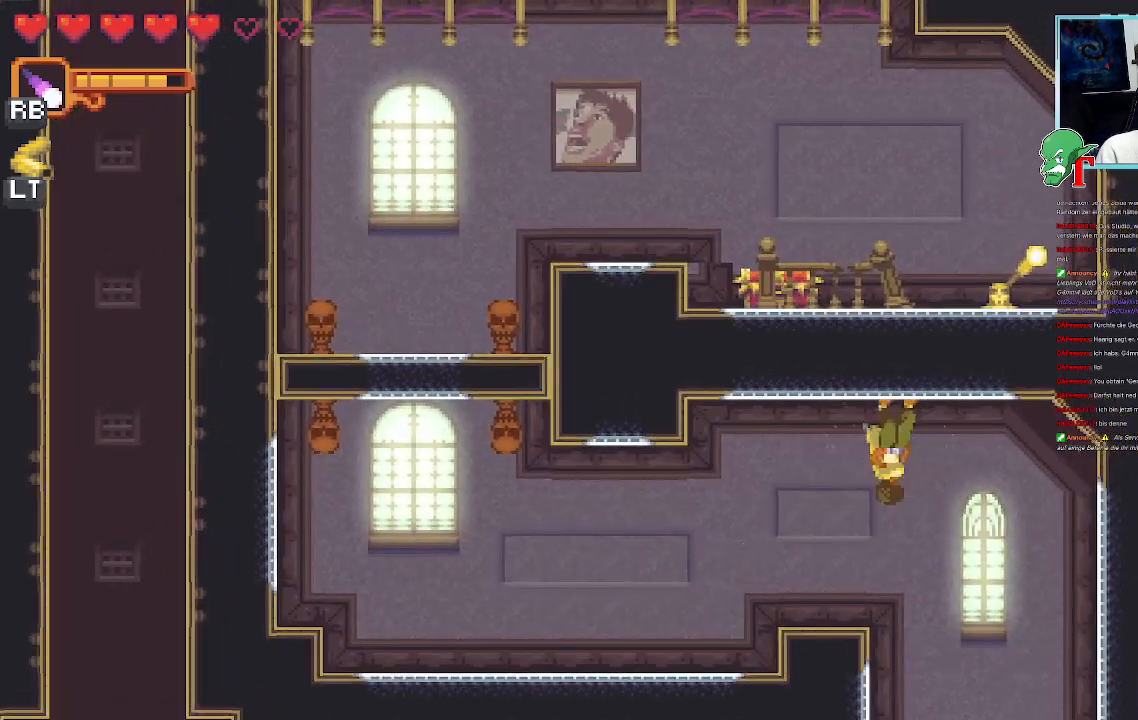
{"buttons": [], "left_stick": "down-right", "right_stick": "center", "events": [[50, "left_stick", "right"], [285, "left_stick", "down-right"]]}
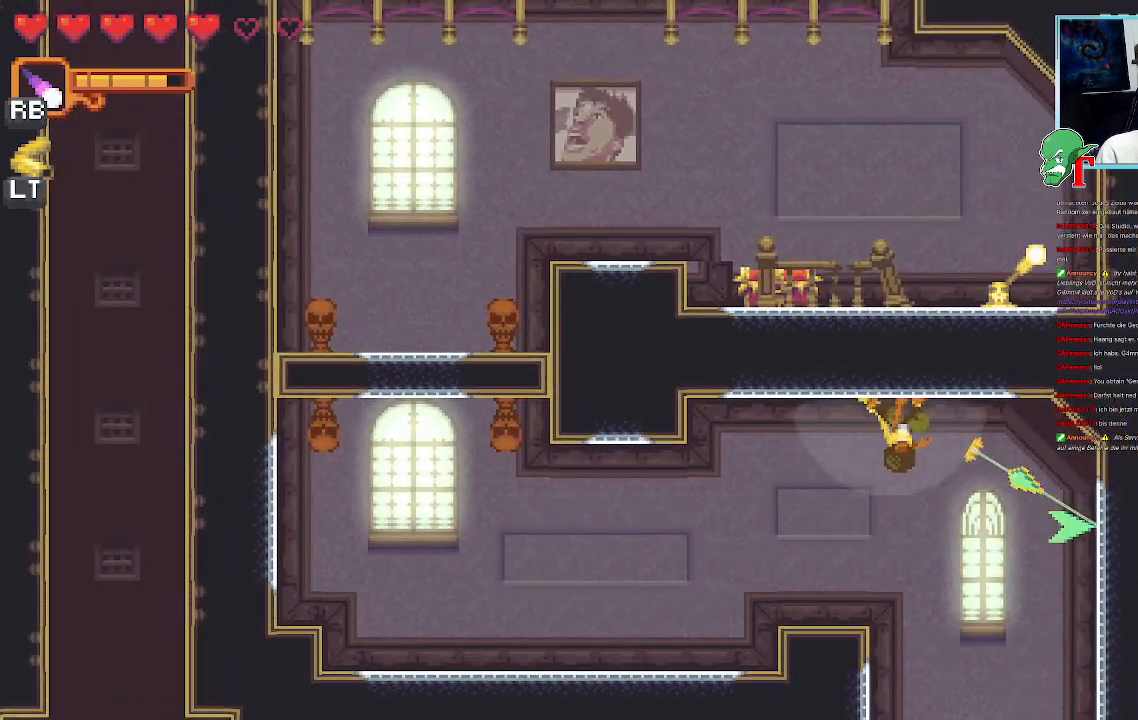
{"buttons": [], "left_stick": "down-left", "right_stick": "center", "events": [[268, "CROSS", "down"], [470, "CROSS", "up"], [503, "left_stick", "down-left"]]}
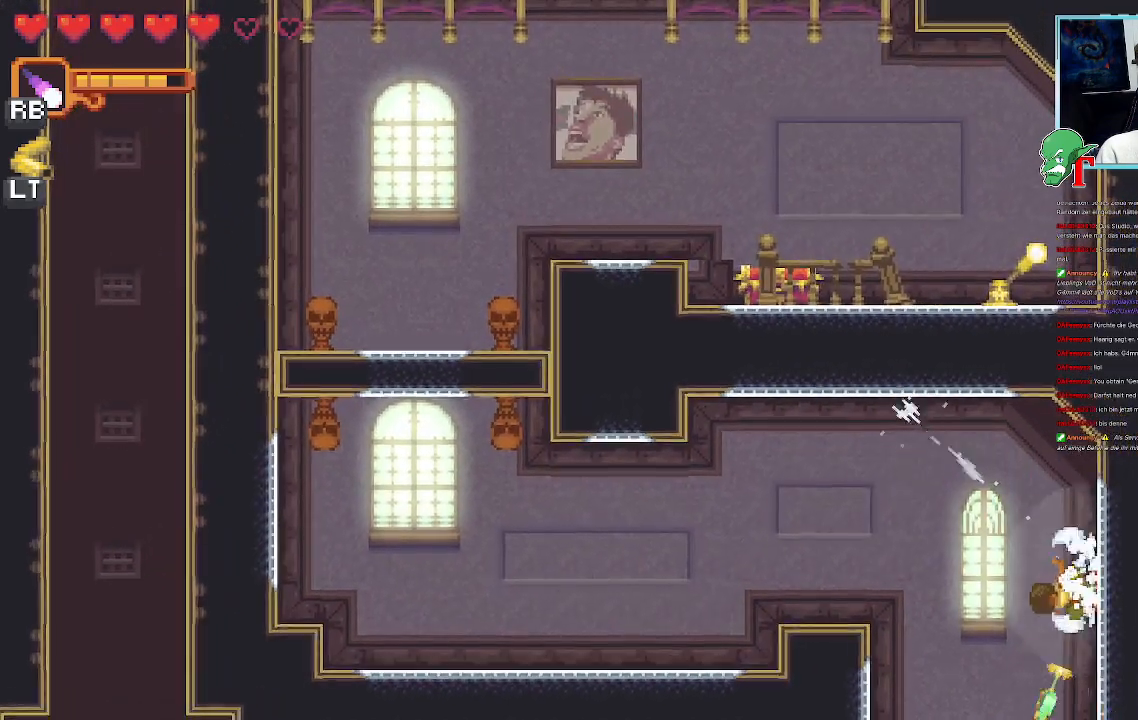
{"buttons": ["CROSS"], "left_stick": "down-right", "right_stick": "center", "events": [[101, "CROSS", "down"], [269, "left_stick", "down-right"]]}
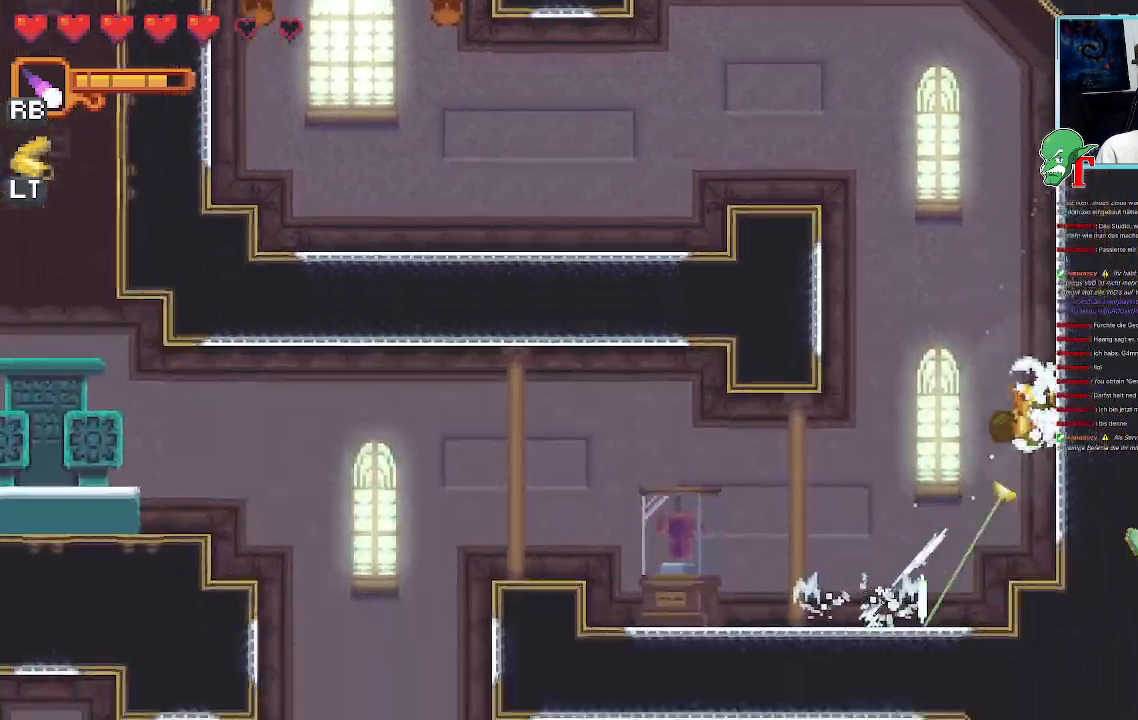
{"buttons": [], "left_stick": "down-left", "right_stick": "center", "events": [[51, "left_stick", "center"], [101, "left_stick", "left"], [168, "CROSS", "up"], [454, "left_stick", "down-left"]]}
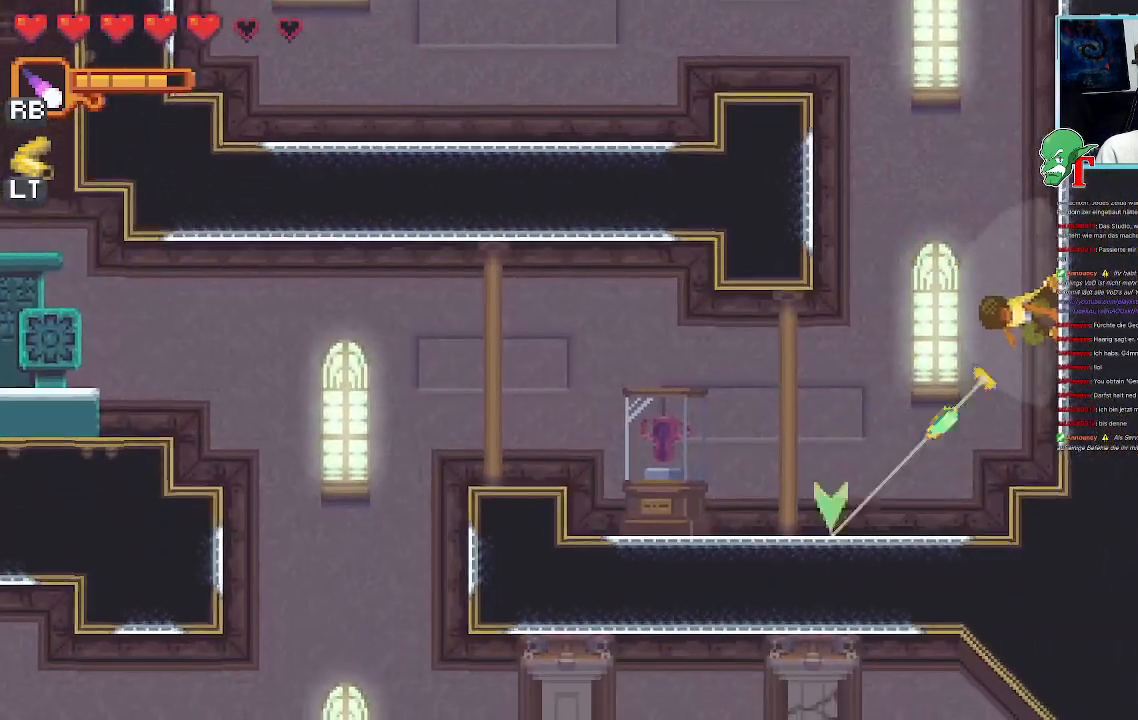
{"buttons": ["CROSS"], "left_stick": "left", "right_stick": "center", "events": [[117, "CROSS", "down"], [336, "left_stick", "up-left"], [504, "left_stick", "left"]]}
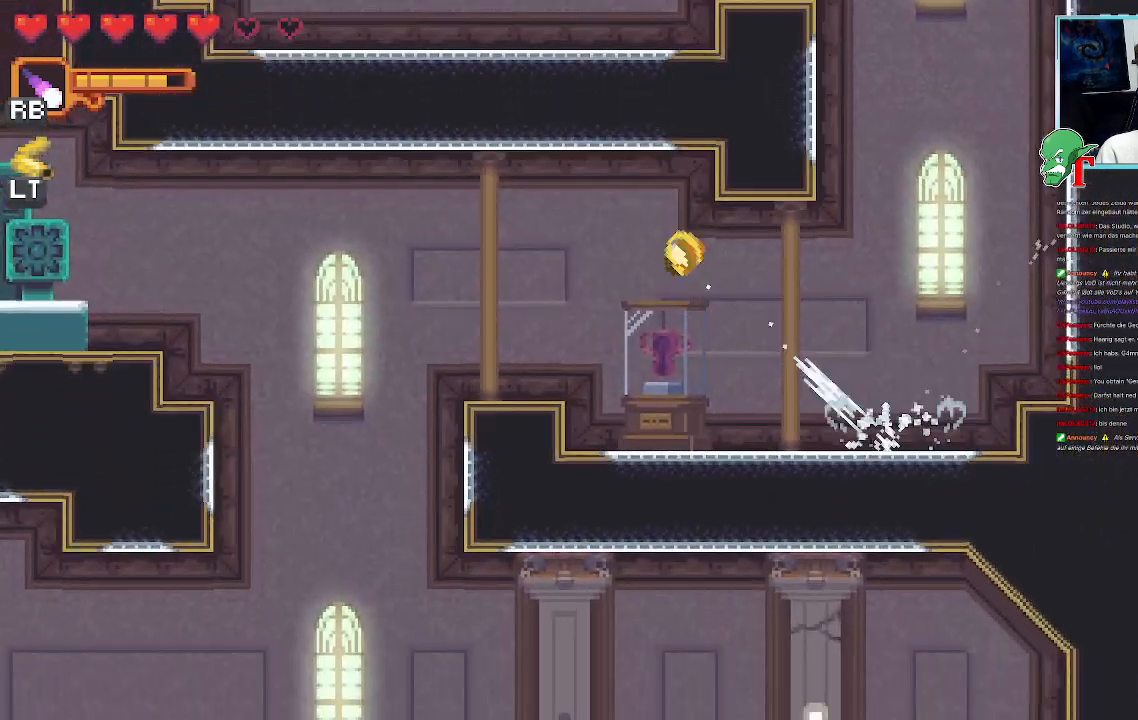
{"buttons": ["CROSS"], "left_stick": "down-left", "right_stick": "center", "events": [[100, "left_stick", "down-left"]]}
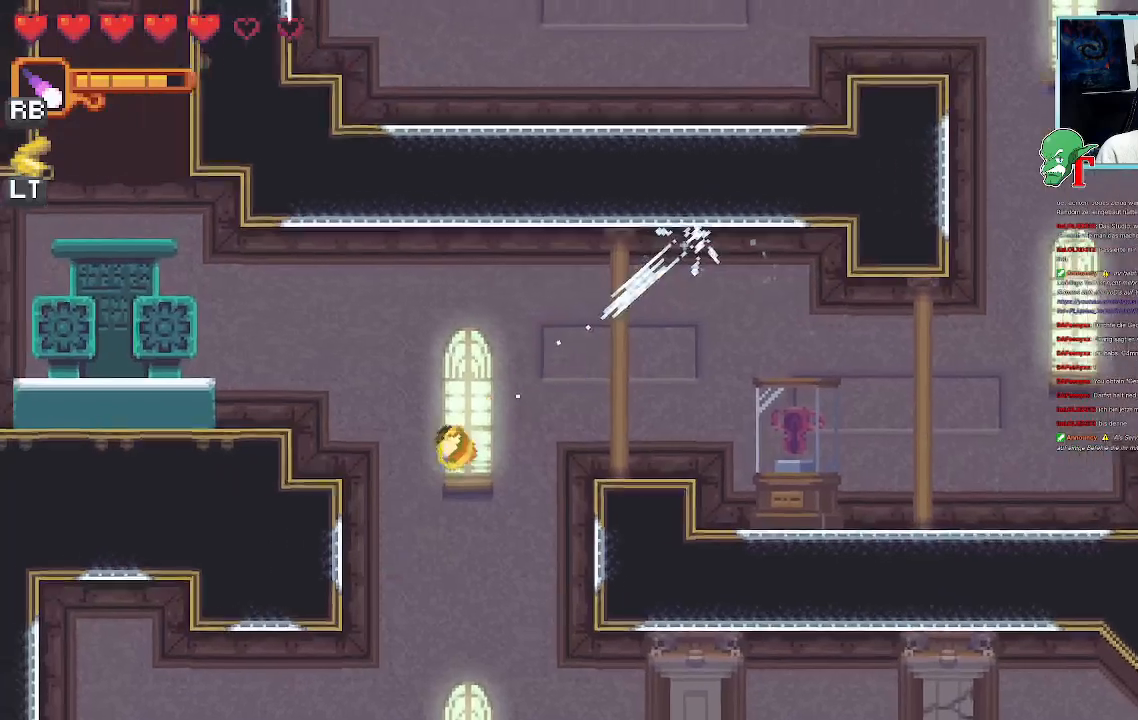
{"buttons": [], "left_stick": "down-right", "right_stick": "center", "events": [[33, "CROSS", "up"], [100, "left_stick", "down-right"], [184, "CROSS", "down"], [386, "CROSS", "up"]]}
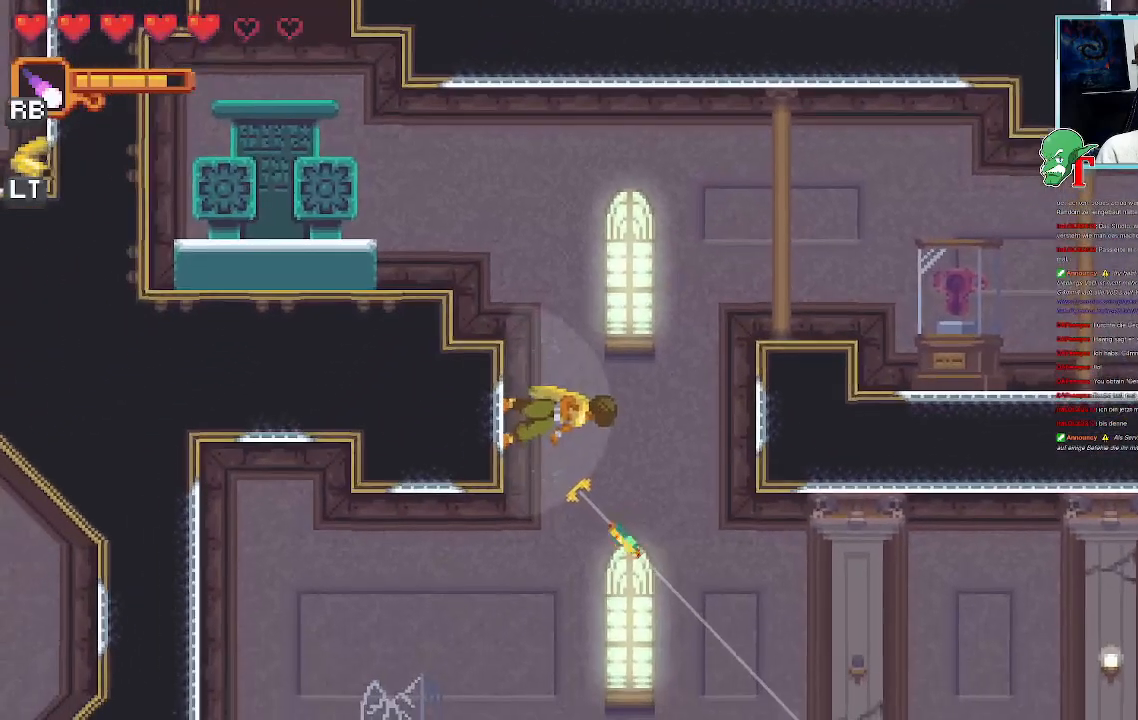
{"buttons": [], "left_stick": "down-right", "right_stick": "center", "events": [[286, "CROSS", "down"], [471, "CROSS", "up"]]}